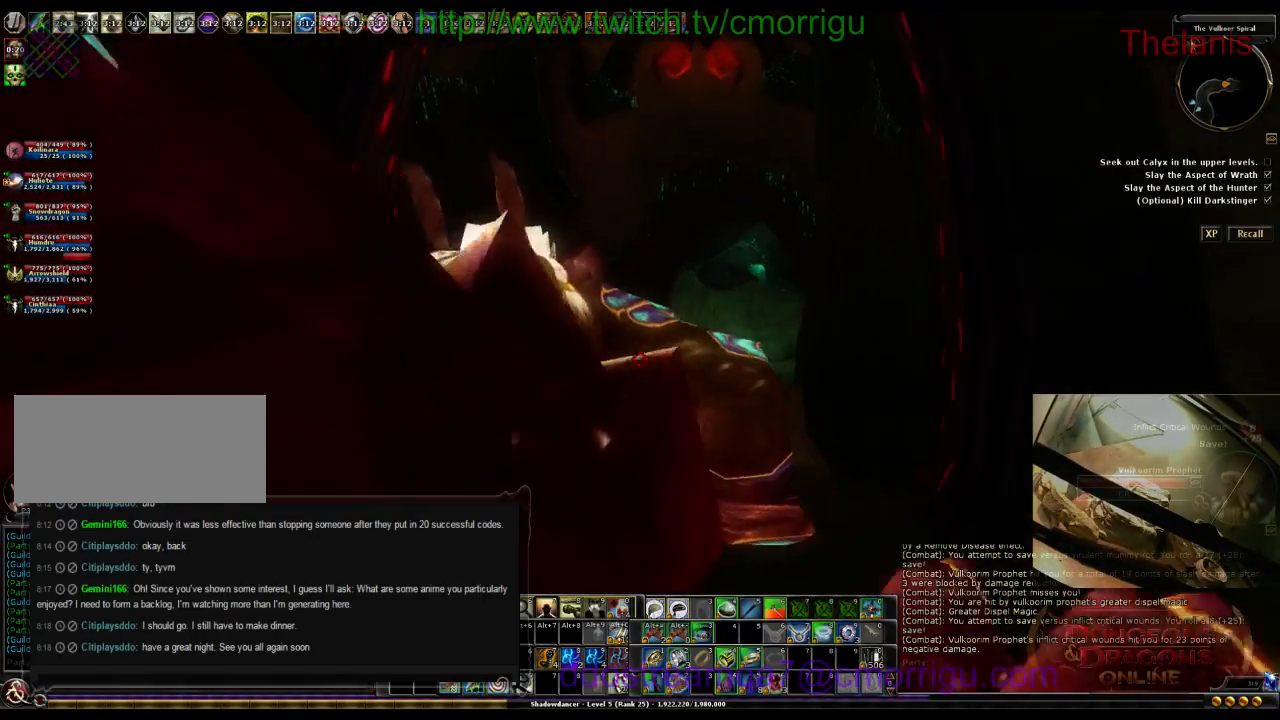
Gameplay with keyboard; each line is a JSON object with the keys held at the frame after it. "events" lists presses ("down") and releases ("up") of ".", "/", "0", "1", "2", "3", "4", "5", "6", "7", "8", "9", "a", "b", "backslash", "backspace", "c", "caps_lock", "comma", "ctrl_l", "ctrl_r", "d", "e", "equals", "escape", "f", "f1", "f10", "f11", "f12", "f2", "f3", "f4", "f5", "f6", "f7", "f8", "f9", "g", "h", "i", "j", "k", "l", "lbracket", "m", "minus", "n", "o", "p", "q", "quote", "r", "rbracket", "return", "s", "semicolon", "shift_l", "shift_r", "space", "t", "tab", "tilde", "u", "v", "w", "x", "y" and "z" between this image and that frame as [ms after this image, input, new state], when the widget could be followed in between. No other keys are recorded. Mouse input is not recorded.
{"keys": ["w"], "events": []}
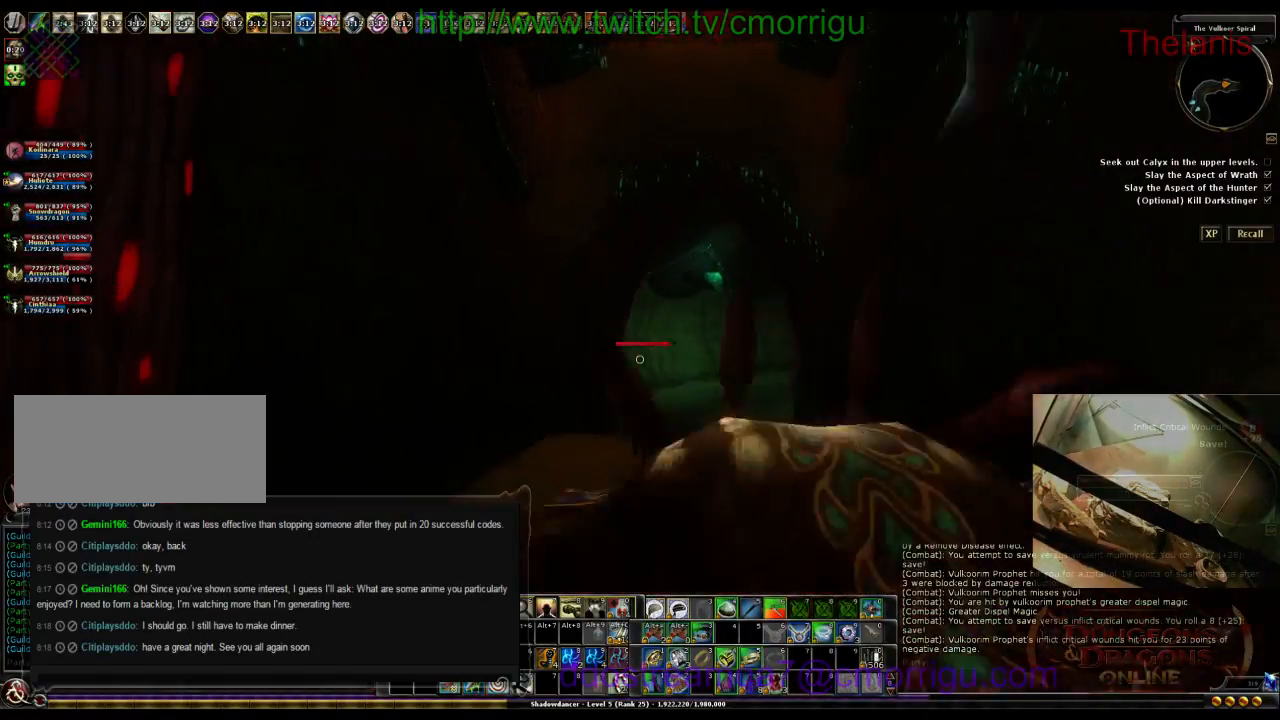
{"keys": ["w"], "events": []}
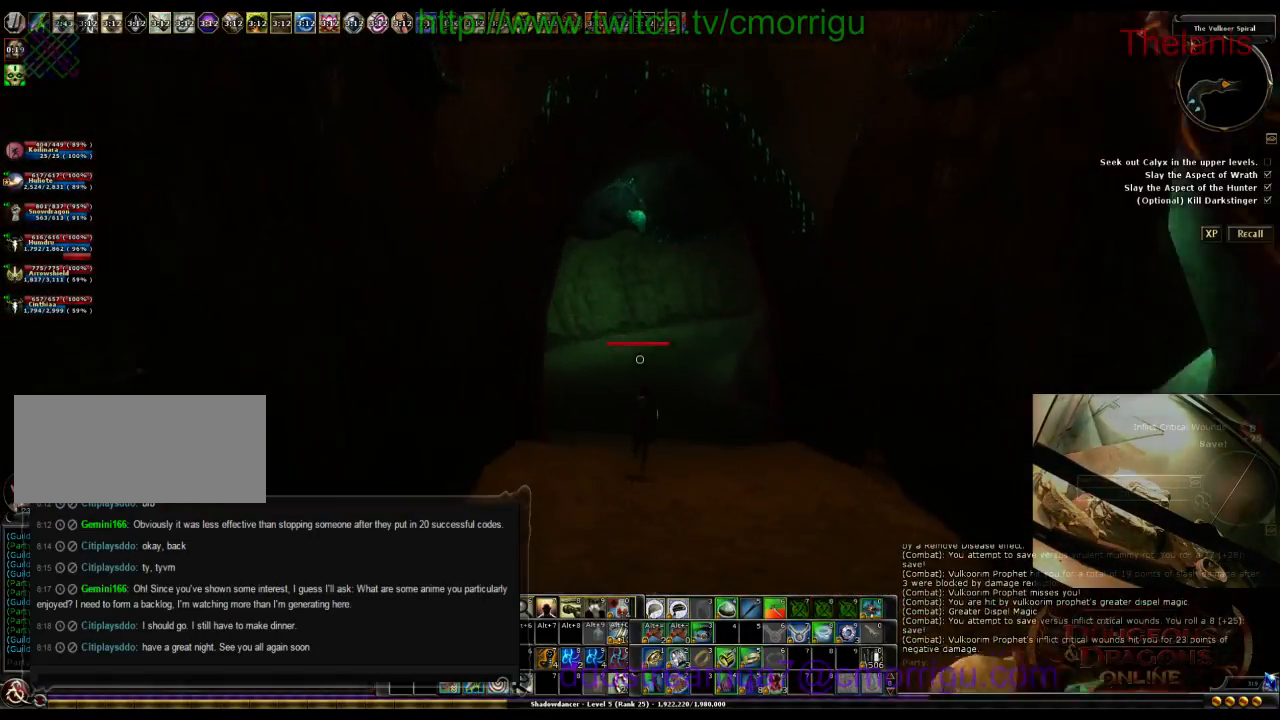
{"keys": ["w"], "events": []}
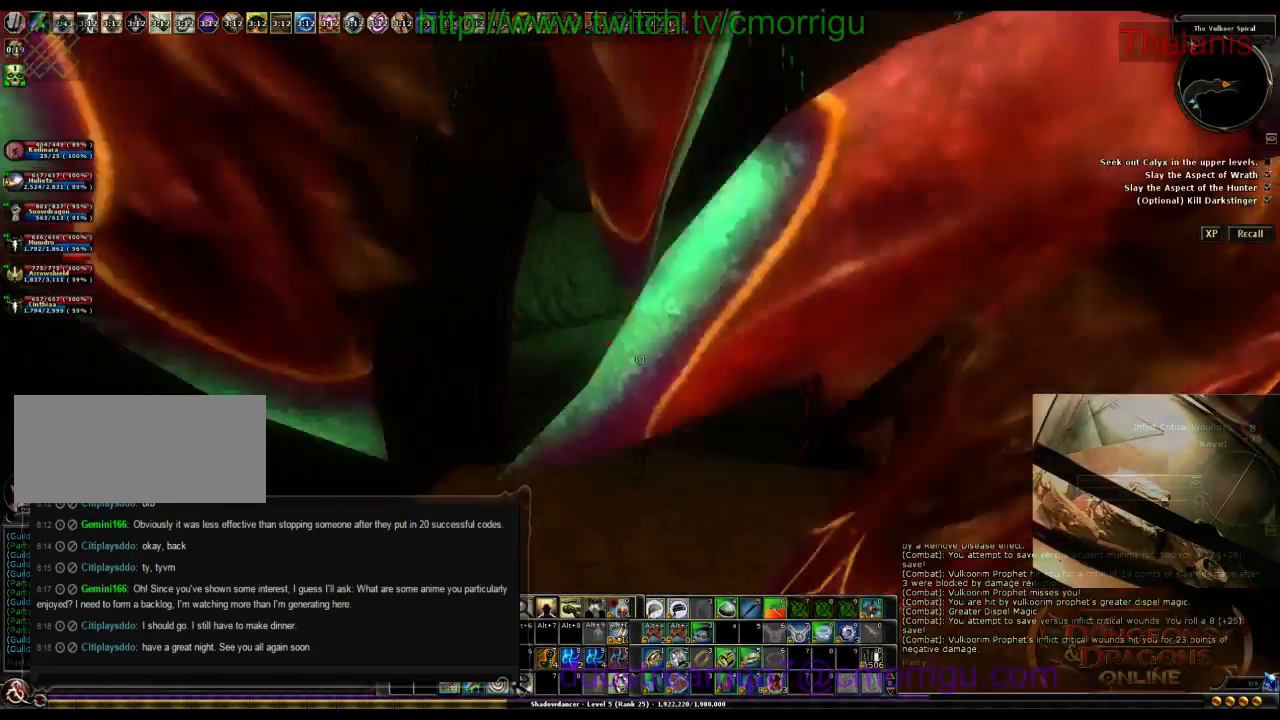
{"keys": ["w"], "events": []}
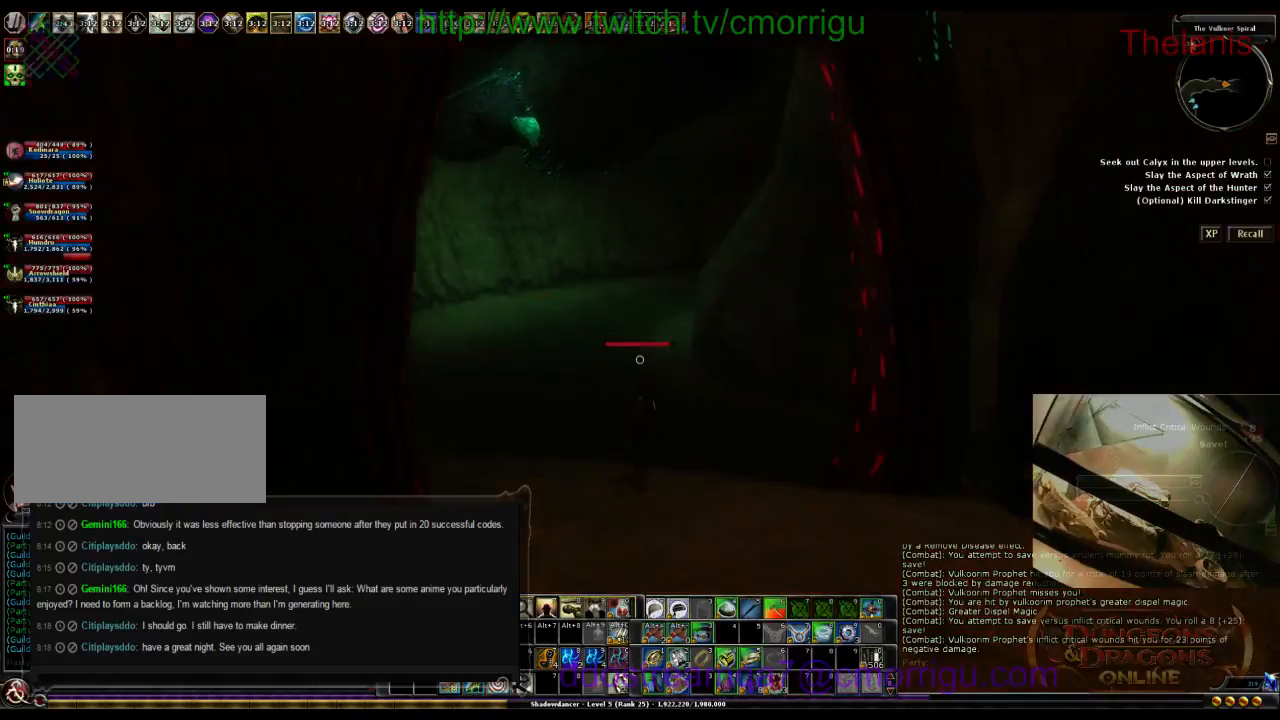
{"keys": ["w"], "events": []}
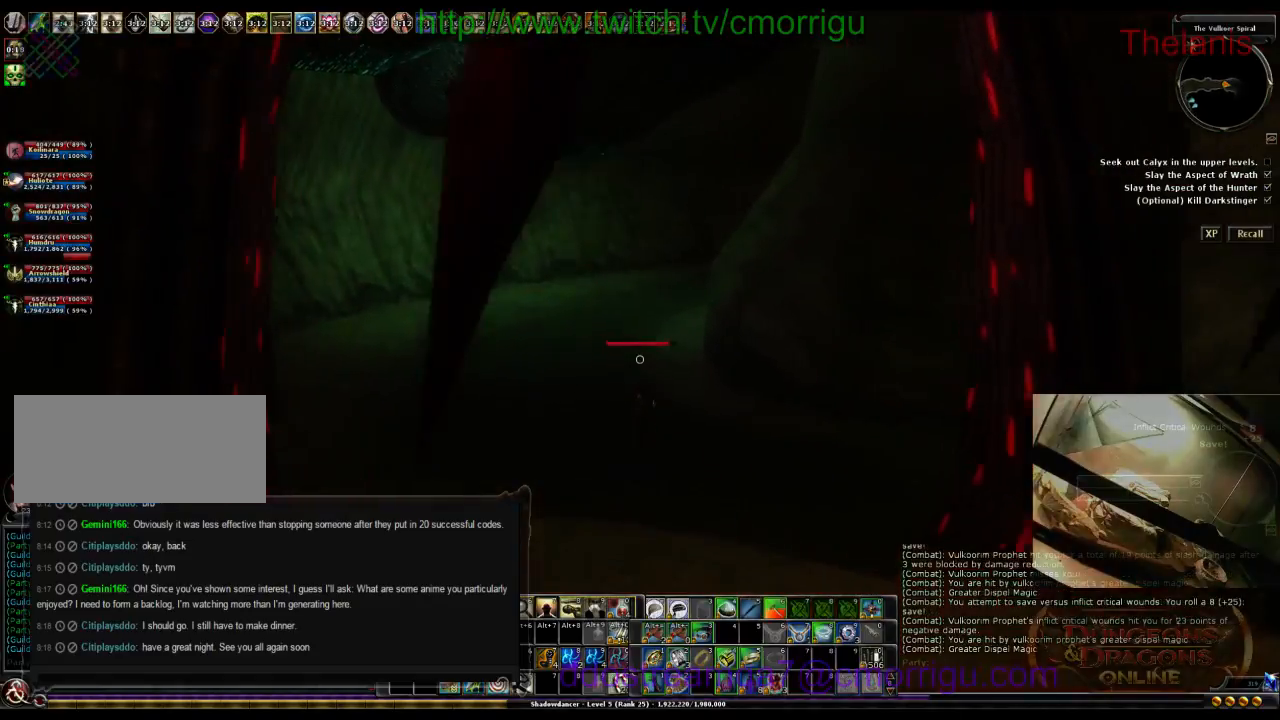
{"keys": ["w"], "events": []}
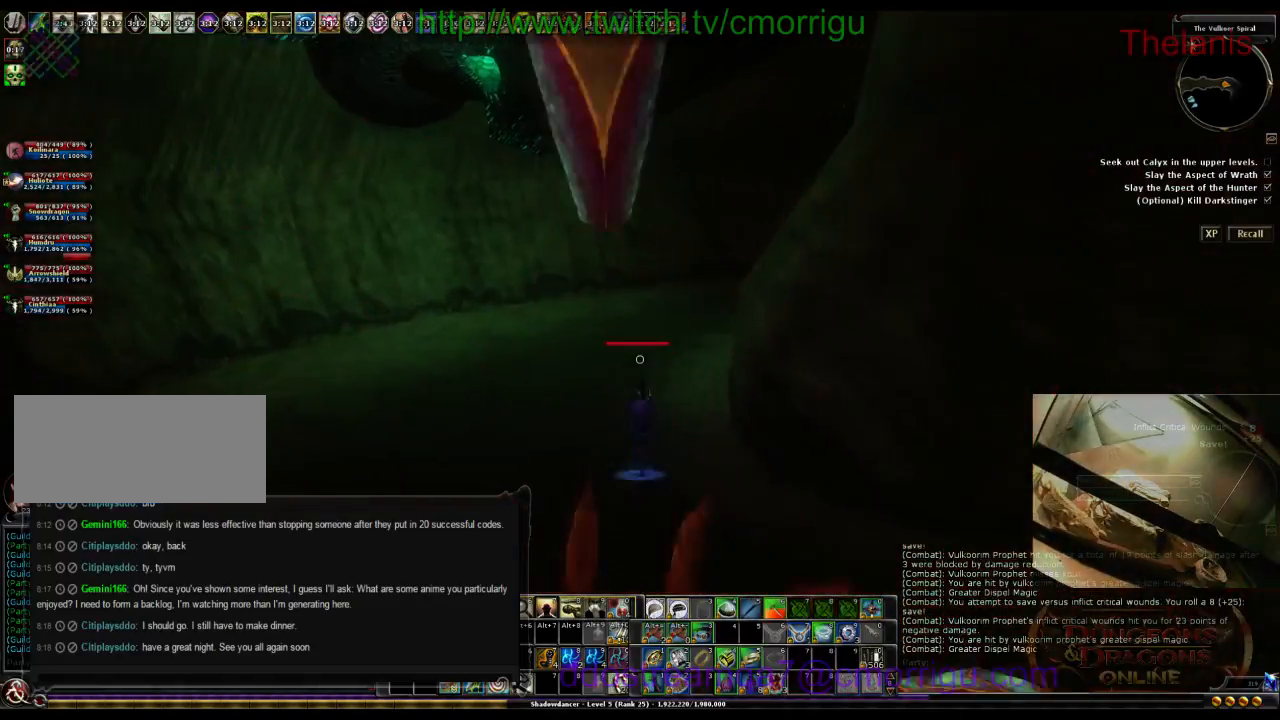
{"keys": ["w"], "events": []}
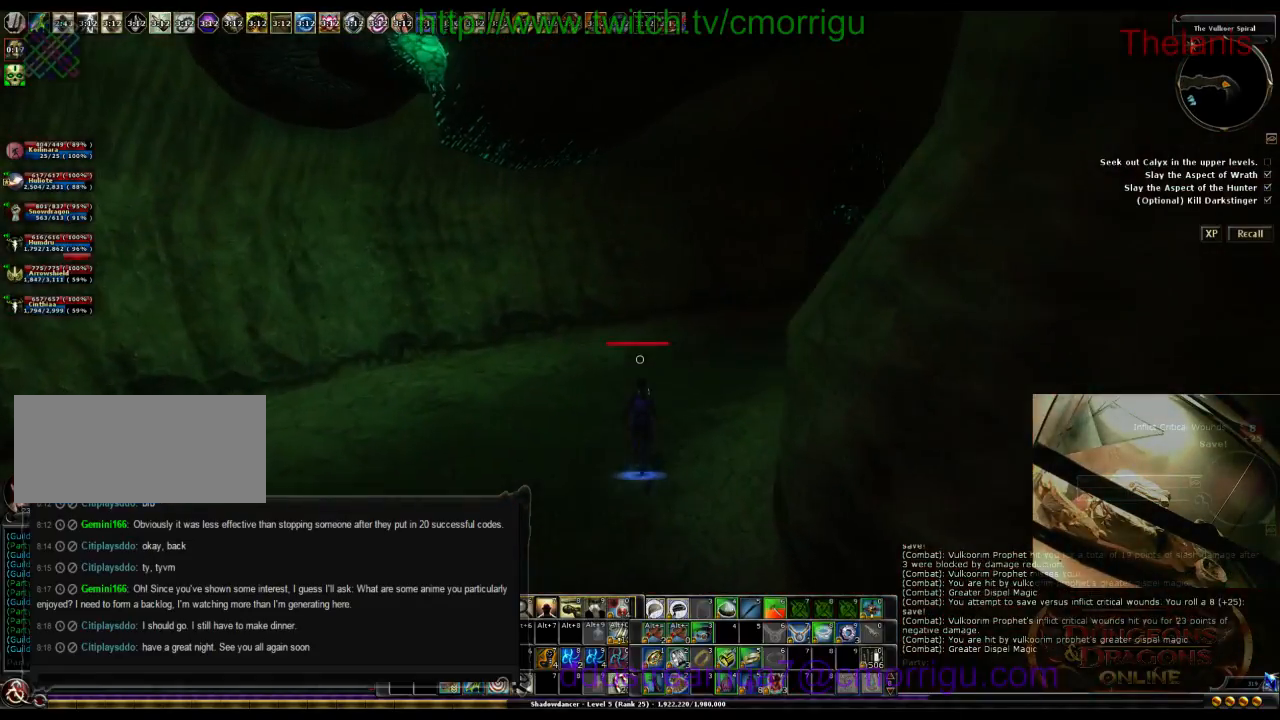
{"keys": ["w"], "events": []}
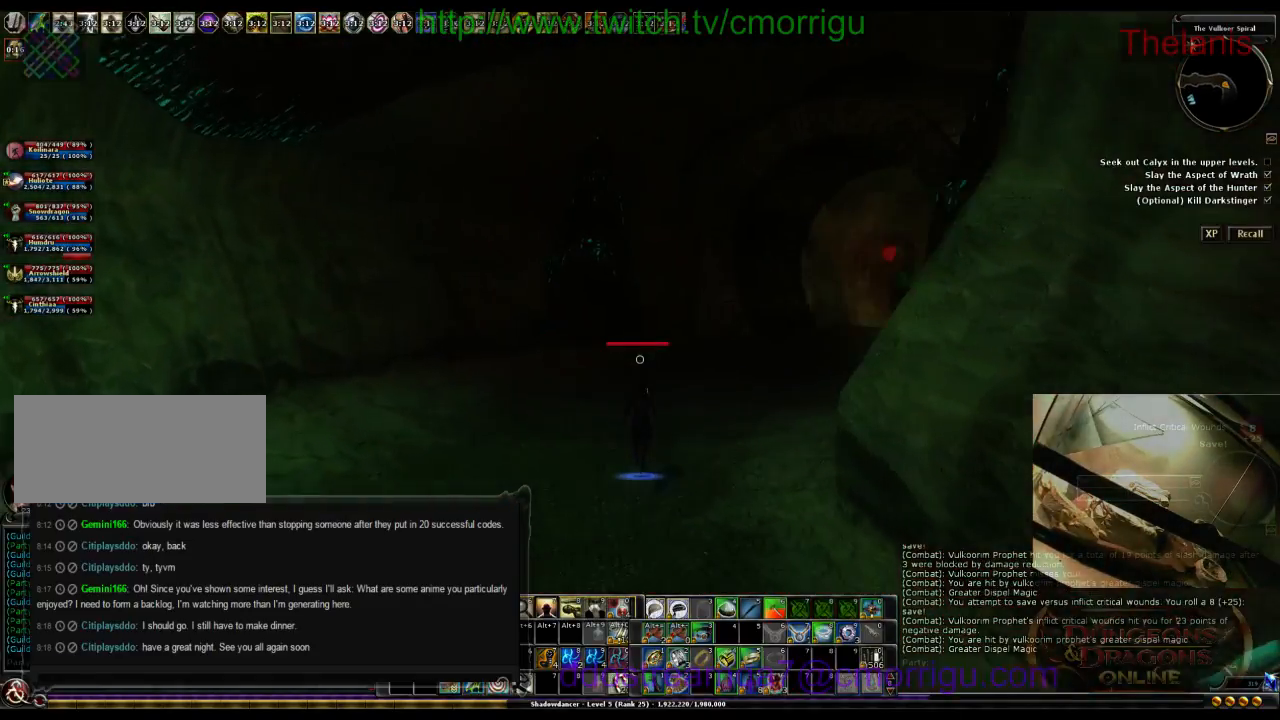
{"keys": ["w"], "events": []}
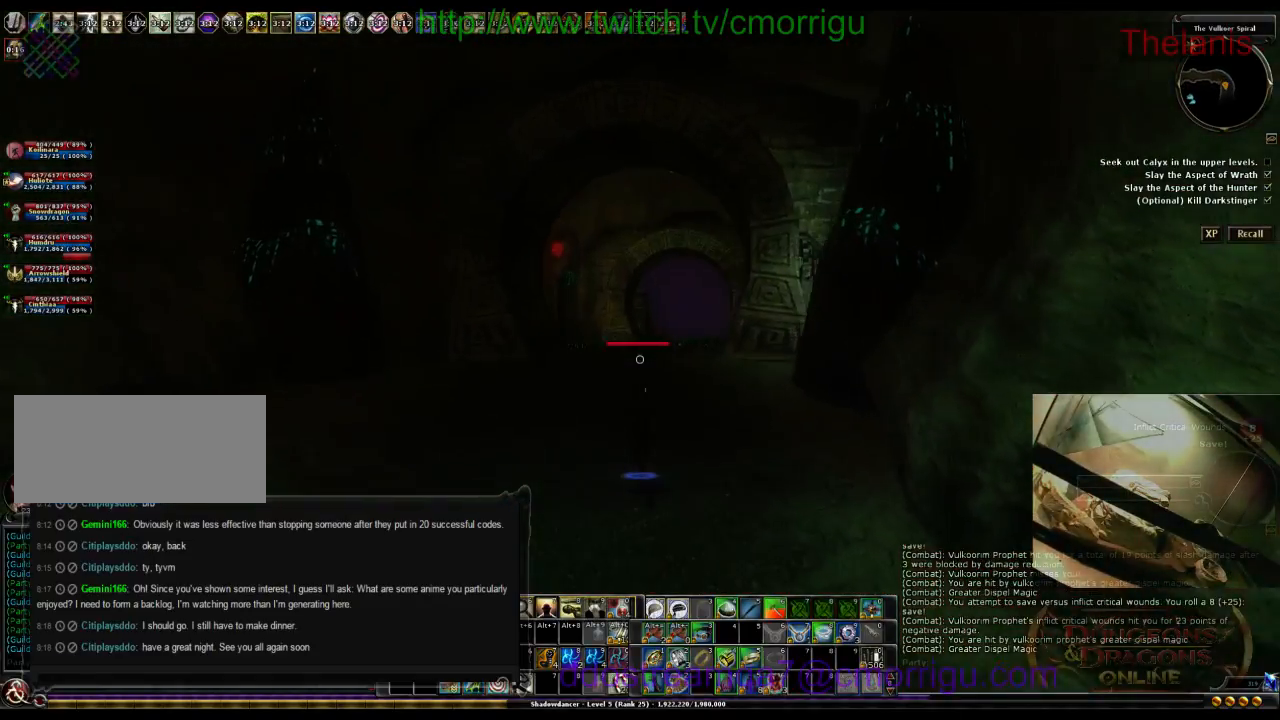
{"keys": ["w"], "events": []}
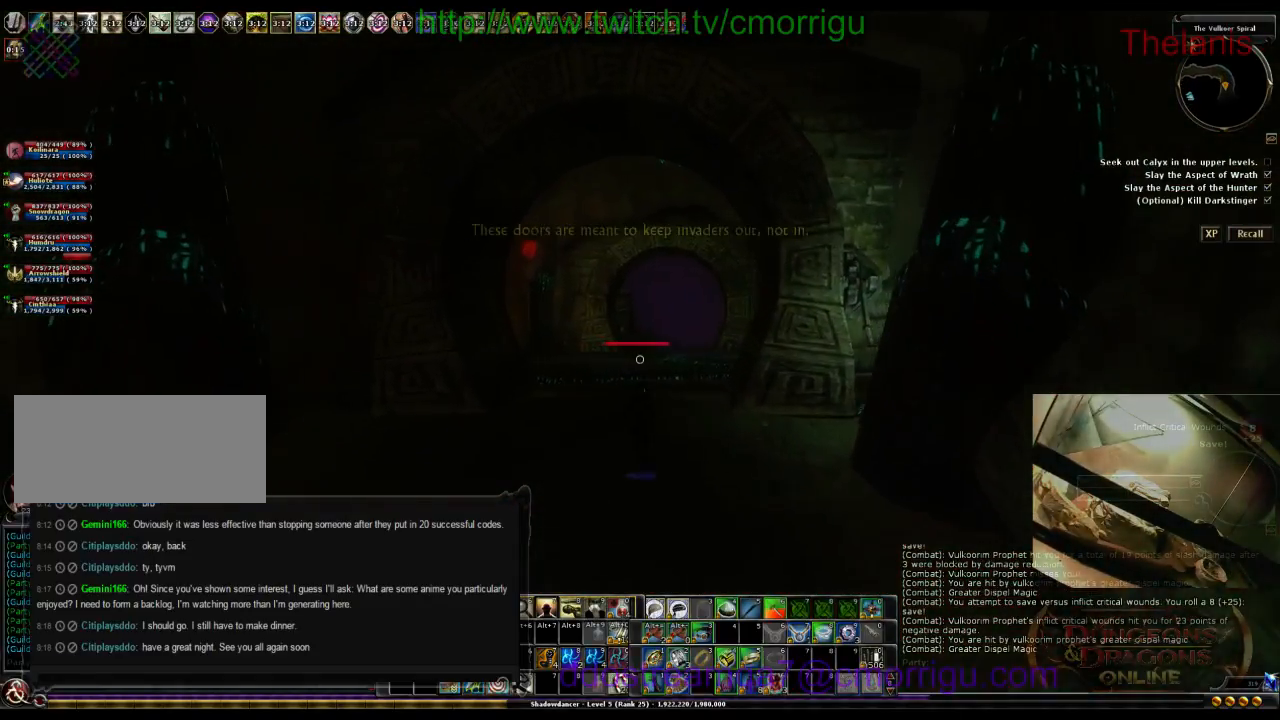
{"keys": ["w"], "events": []}
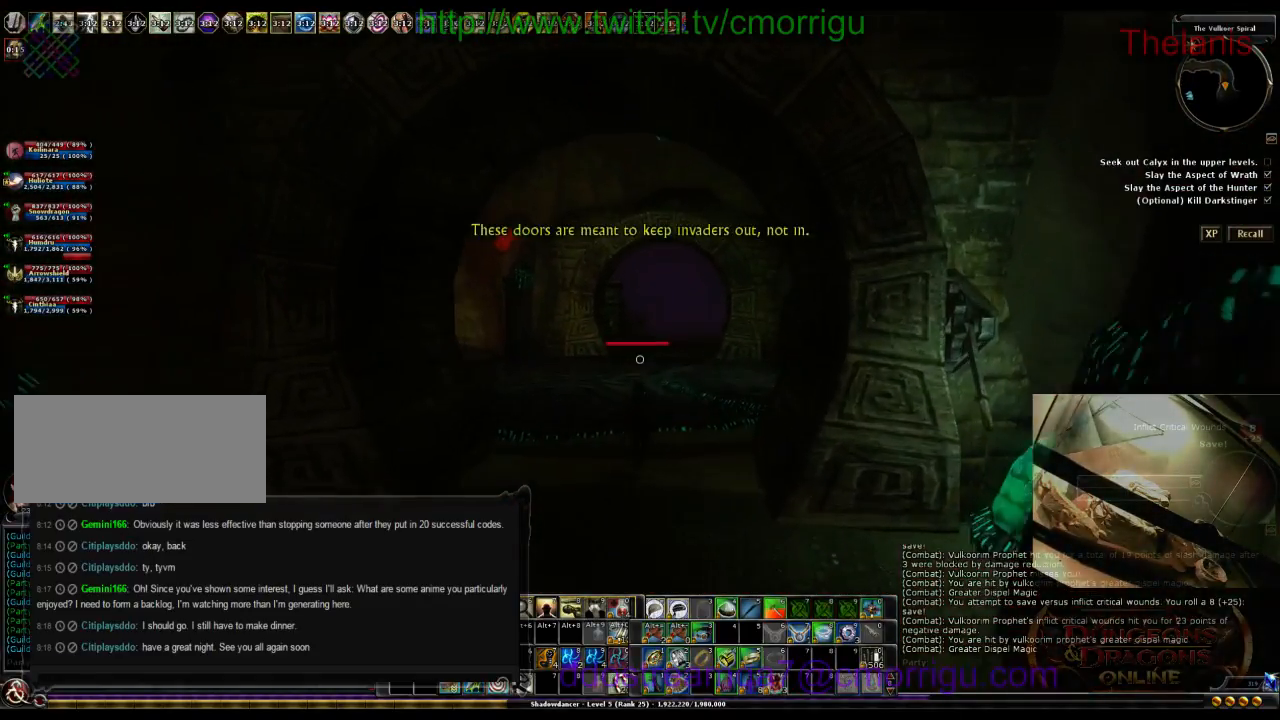
{"keys": ["w"], "events": []}
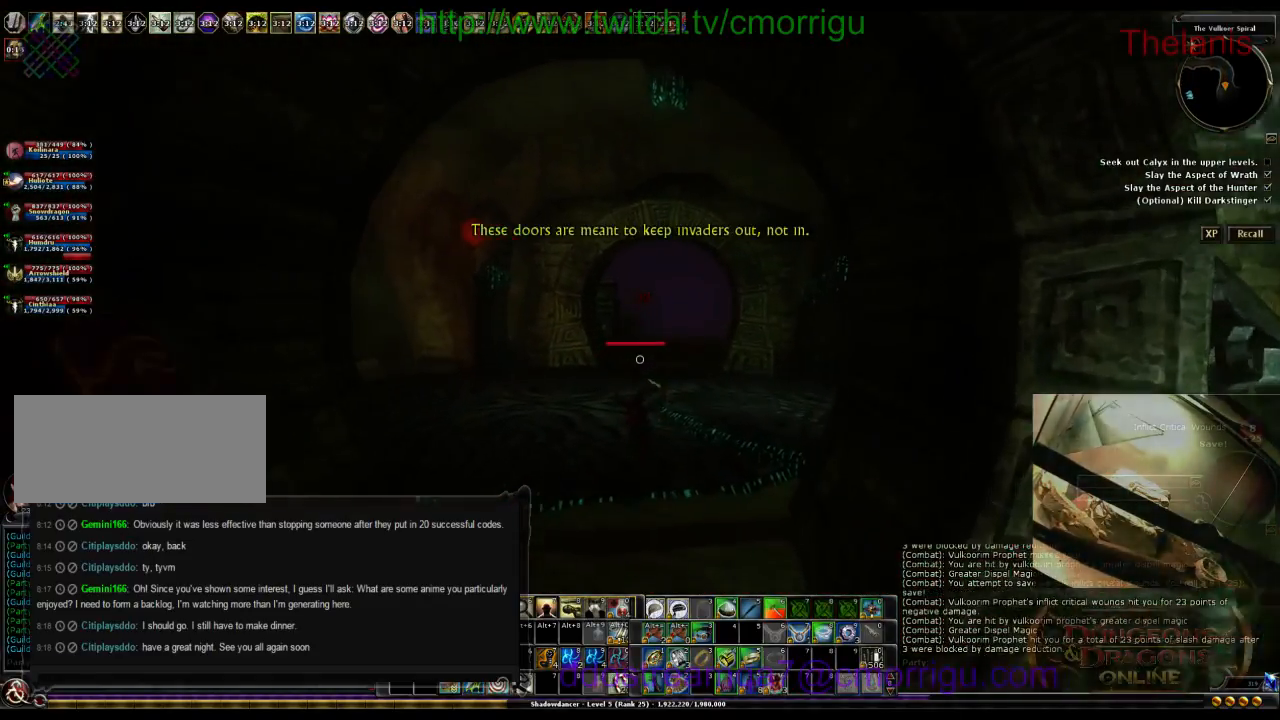
{"keys": ["w"], "events": []}
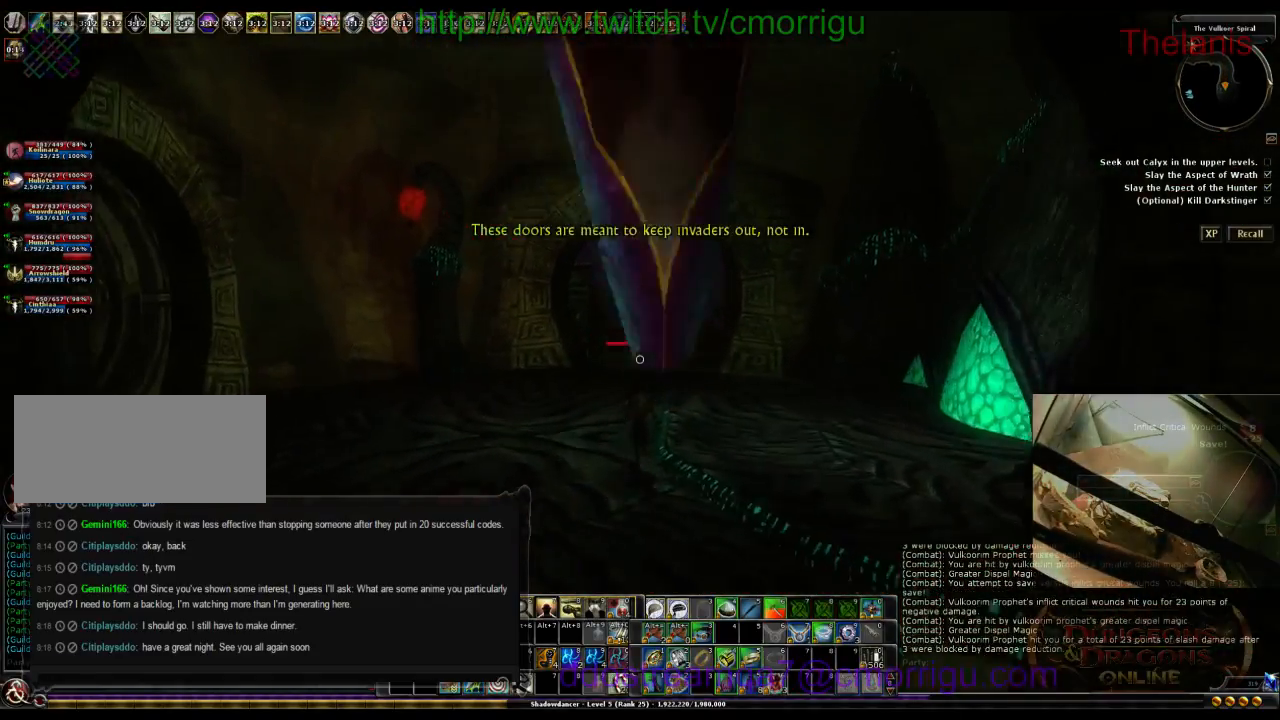
{"keys": ["w"], "events": []}
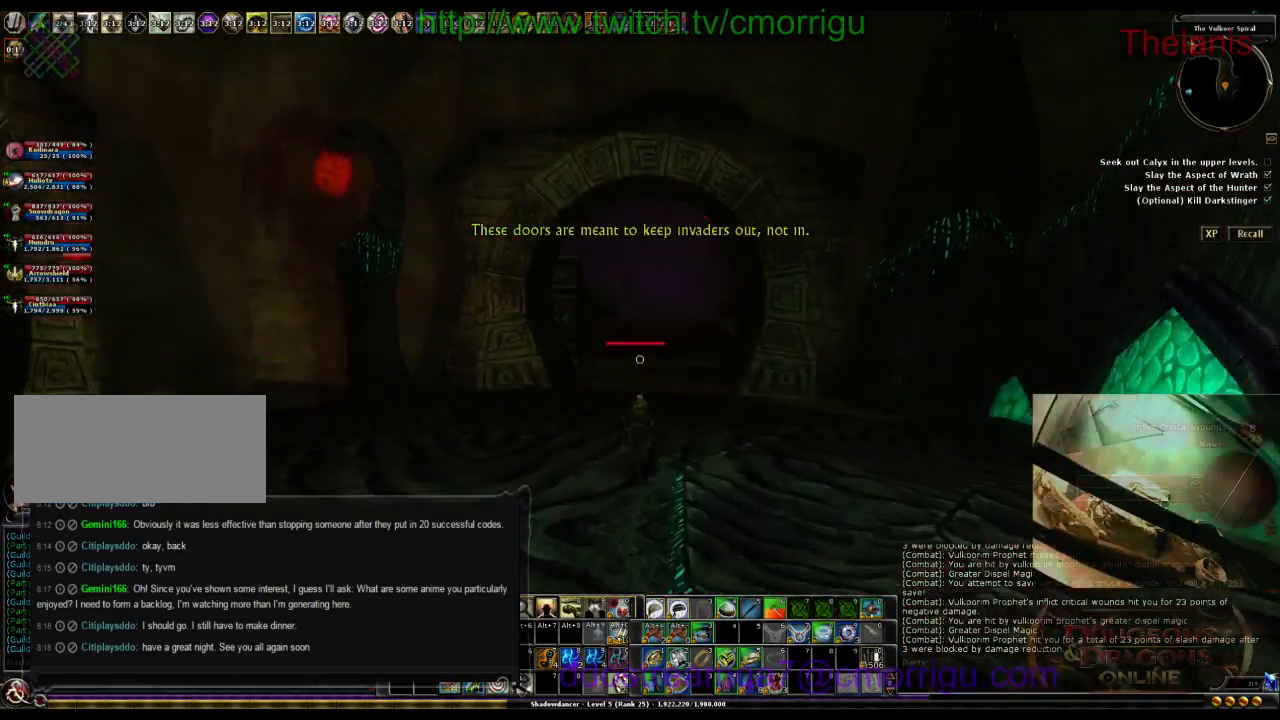
{"keys": ["w"], "events": []}
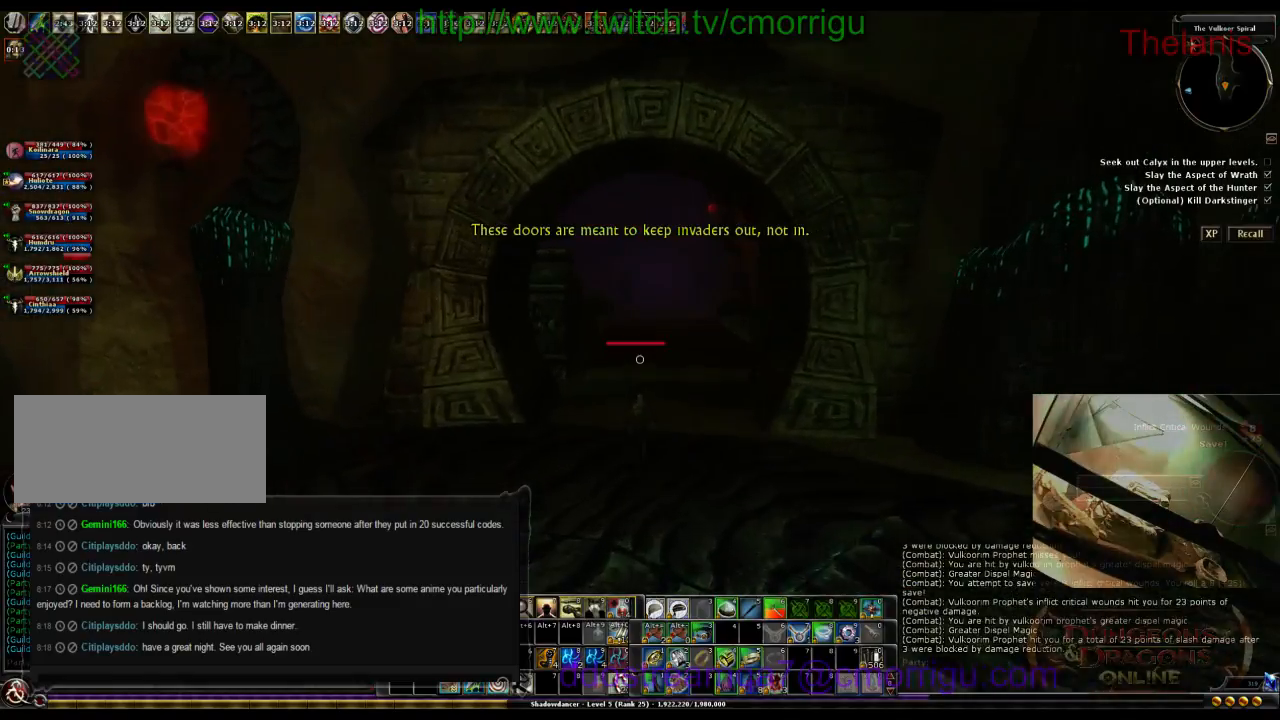
{"keys": ["w"], "events": []}
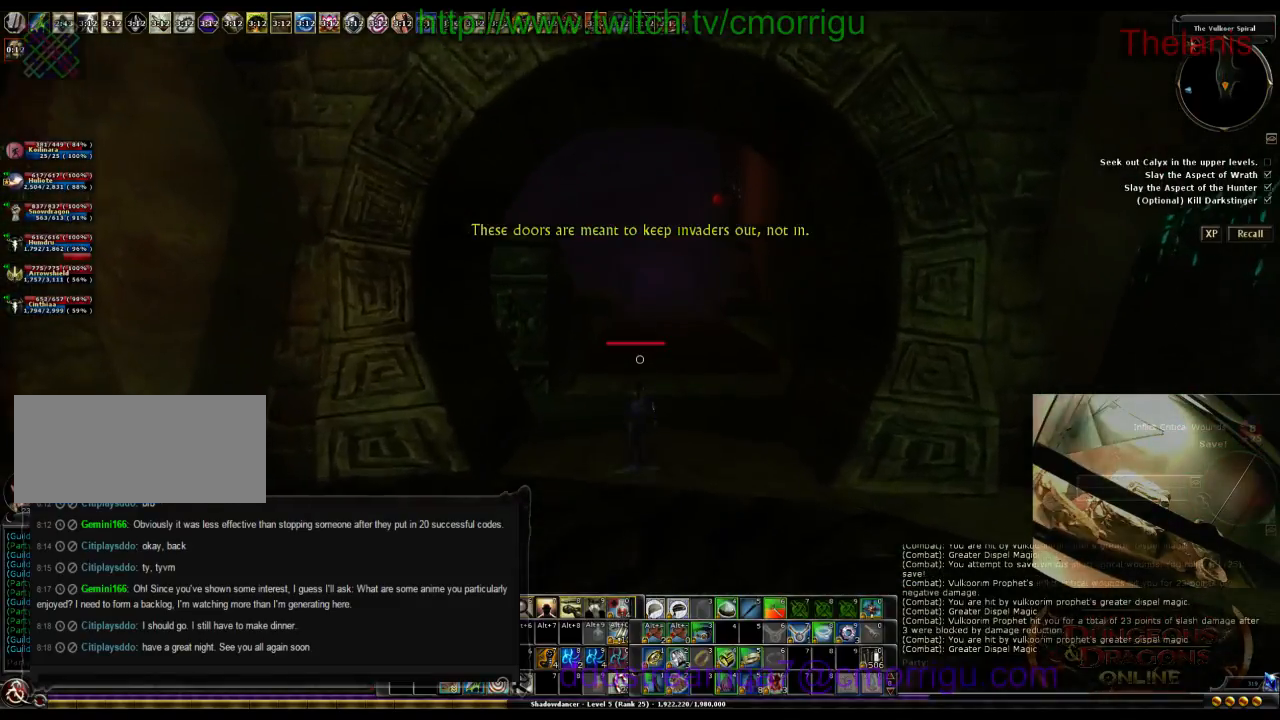
{"keys": ["w"], "events": []}
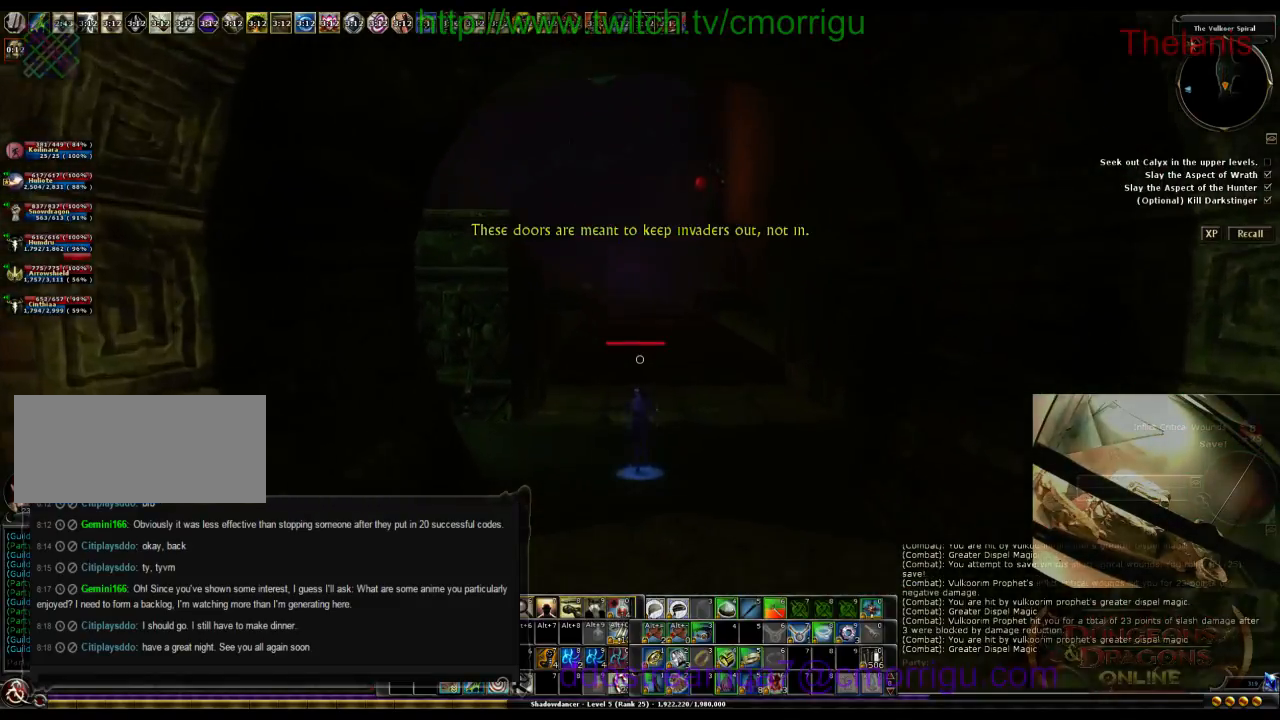
{"keys": ["w"], "events": []}
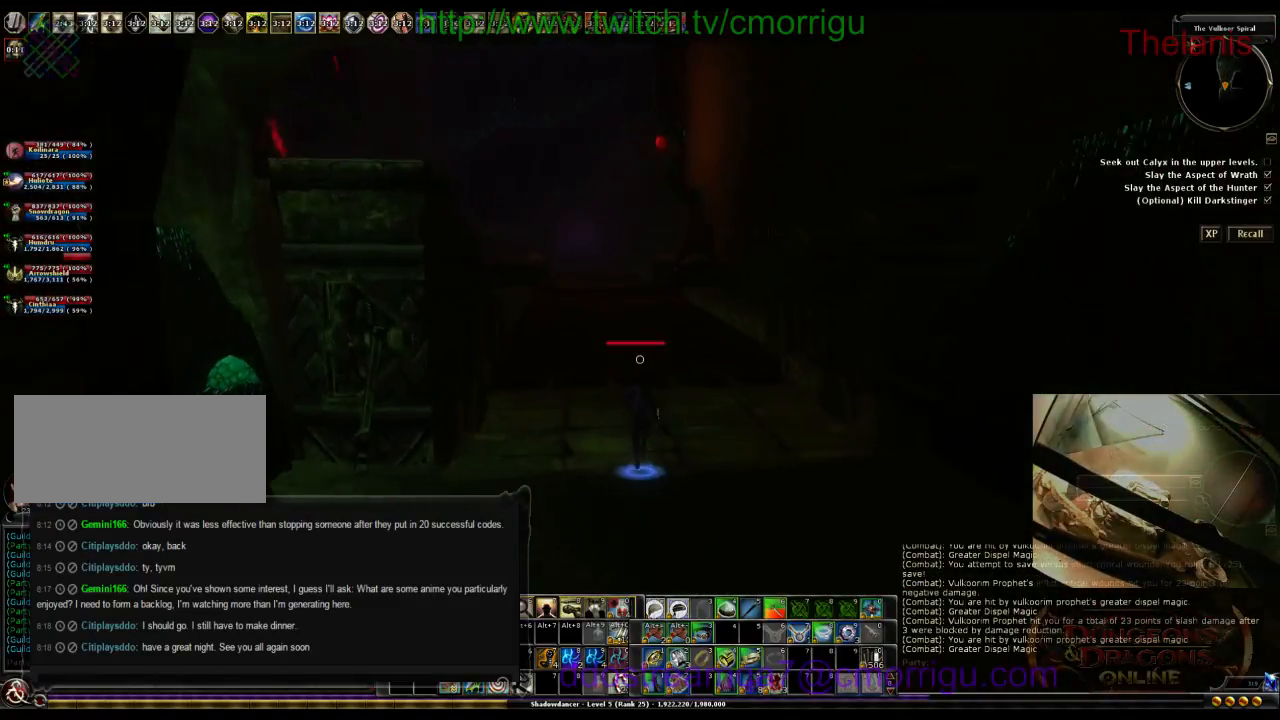
{"keys": ["w"], "events": []}
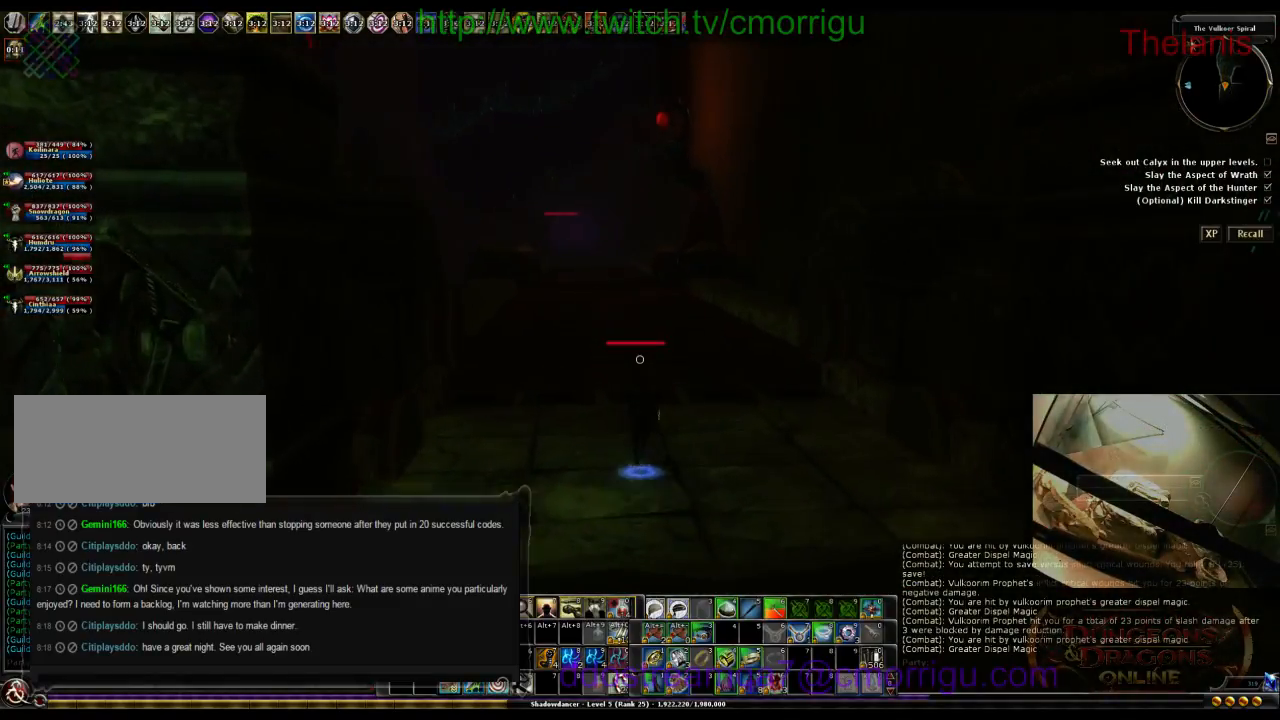
{"keys": ["w"], "events": []}
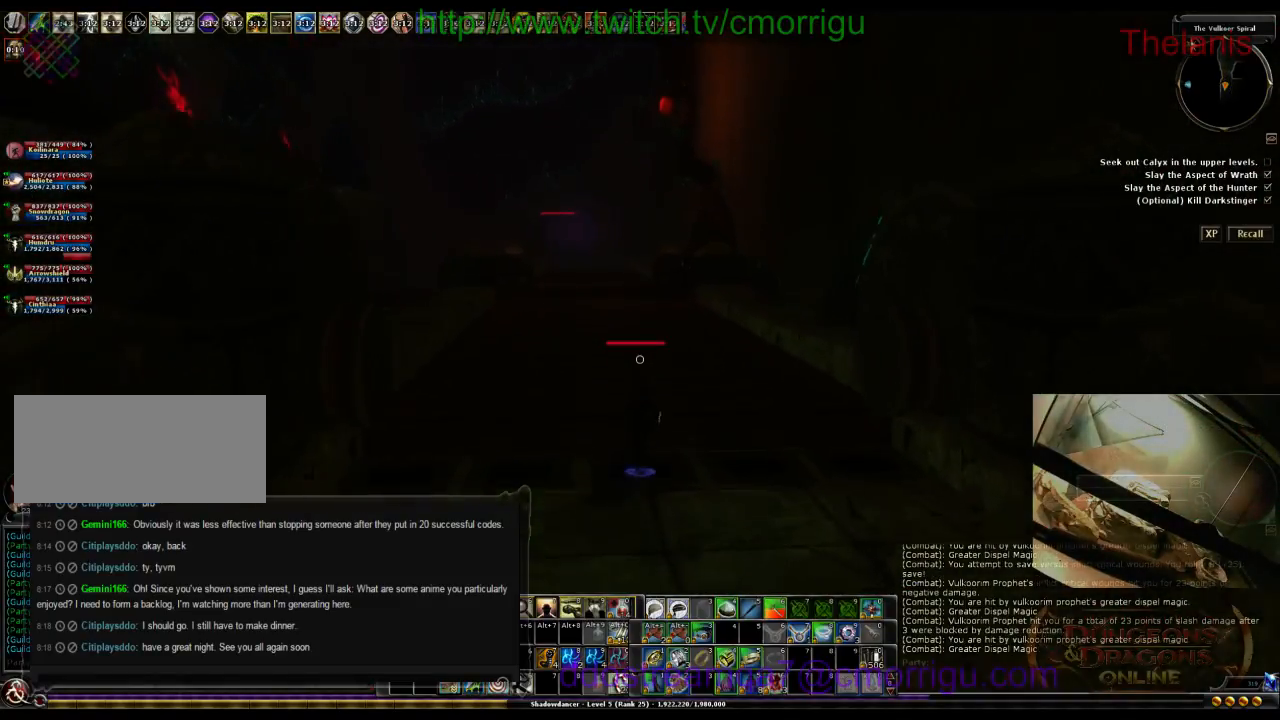
{"keys": ["w"], "events": []}
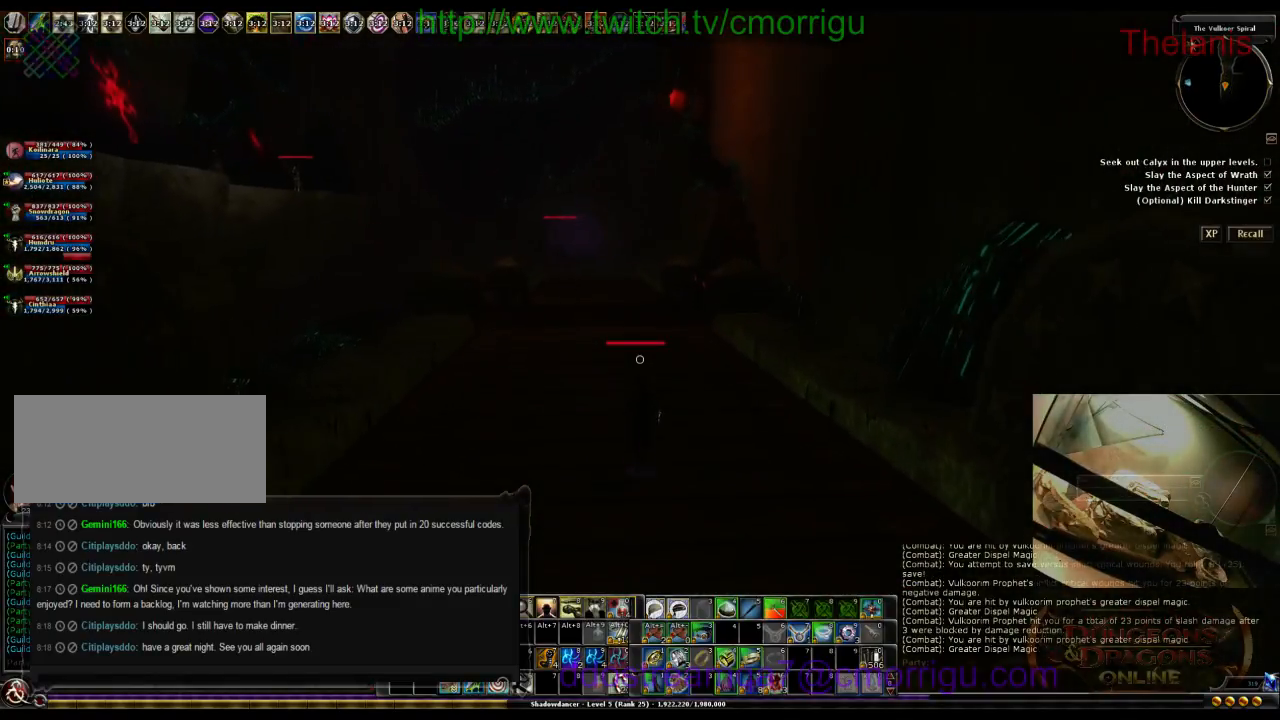
{"keys": ["w"], "events": []}
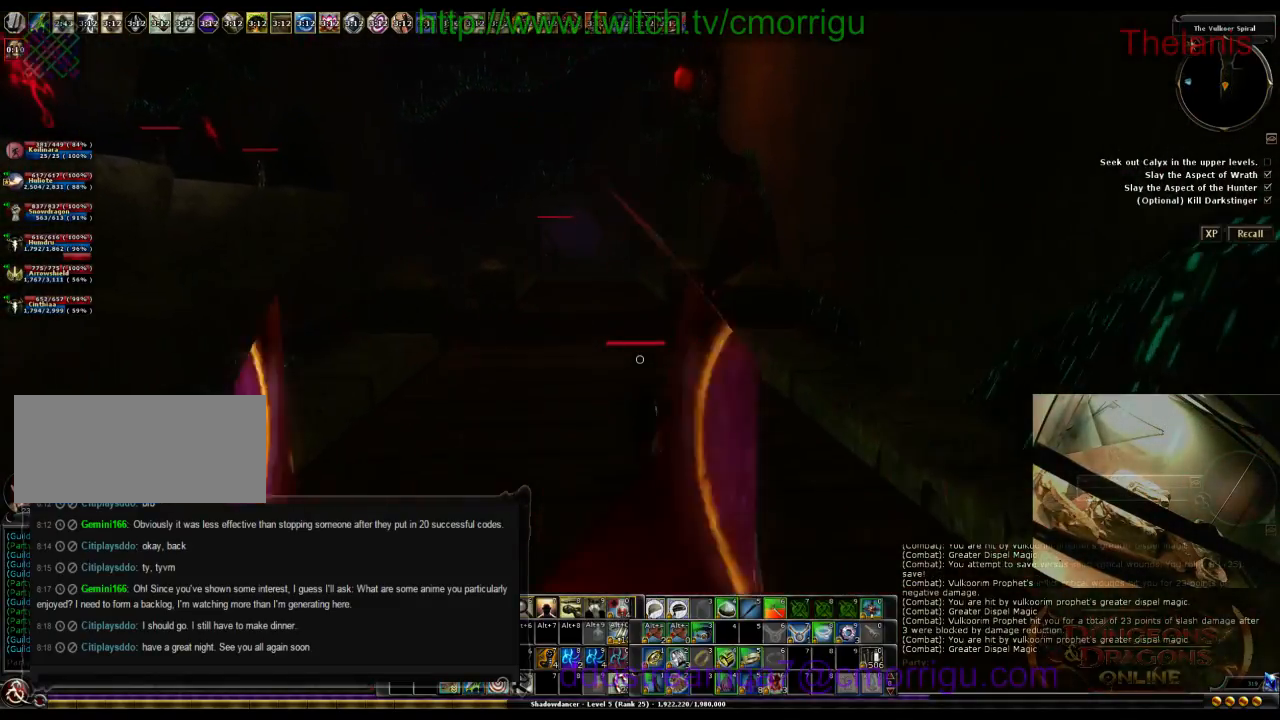
{"keys": ["w"], "events": []}
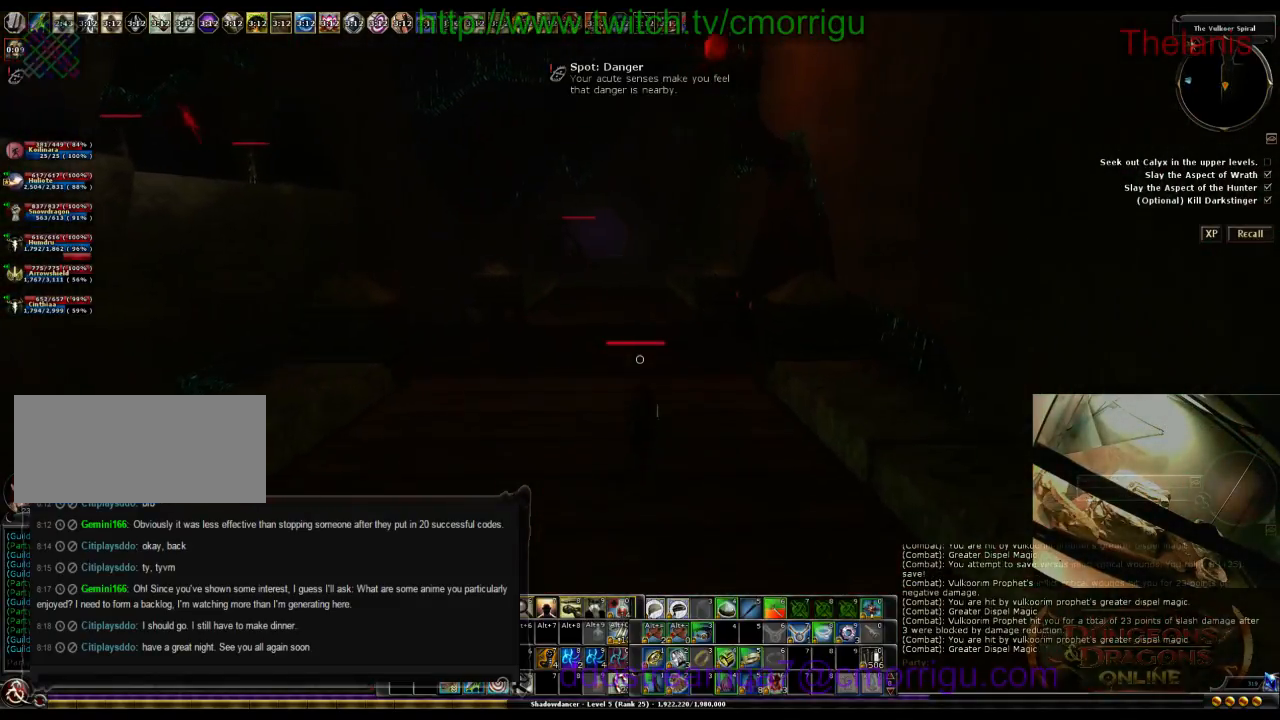
{"keys": ["w"], "events": []}
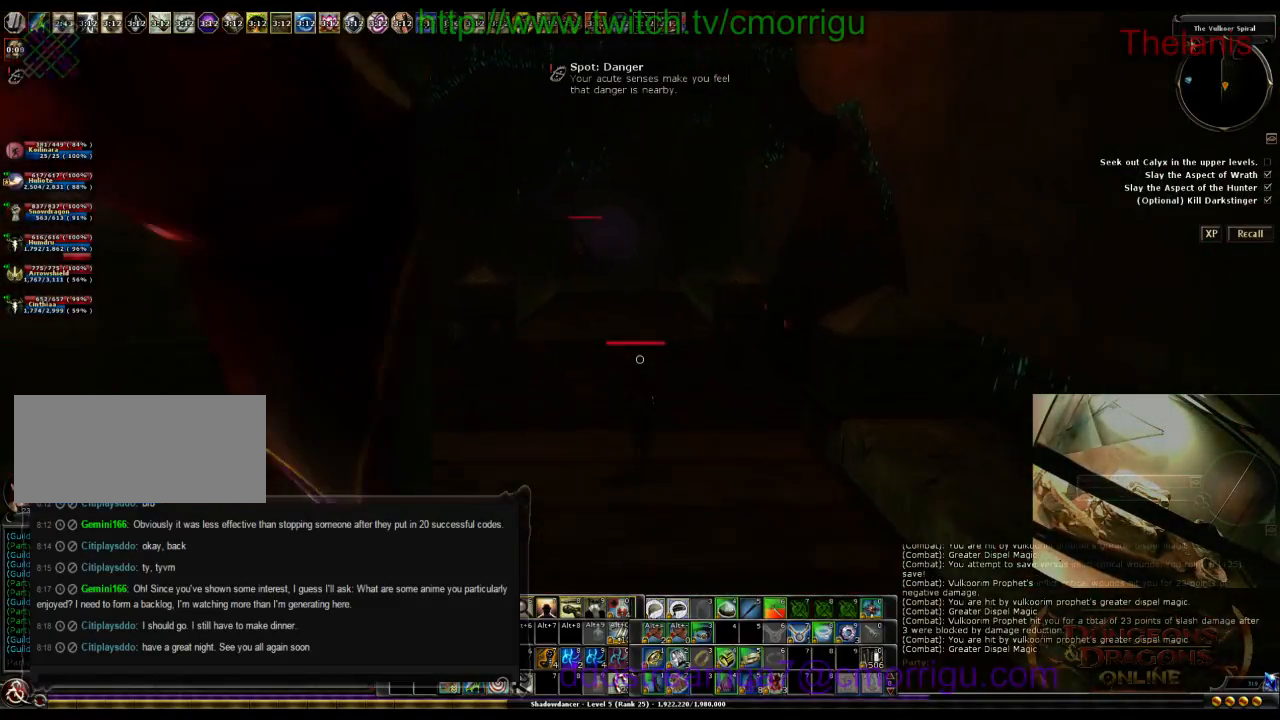
{"keys": ["space", "w"], "events": [[267, "space", "down"]]}
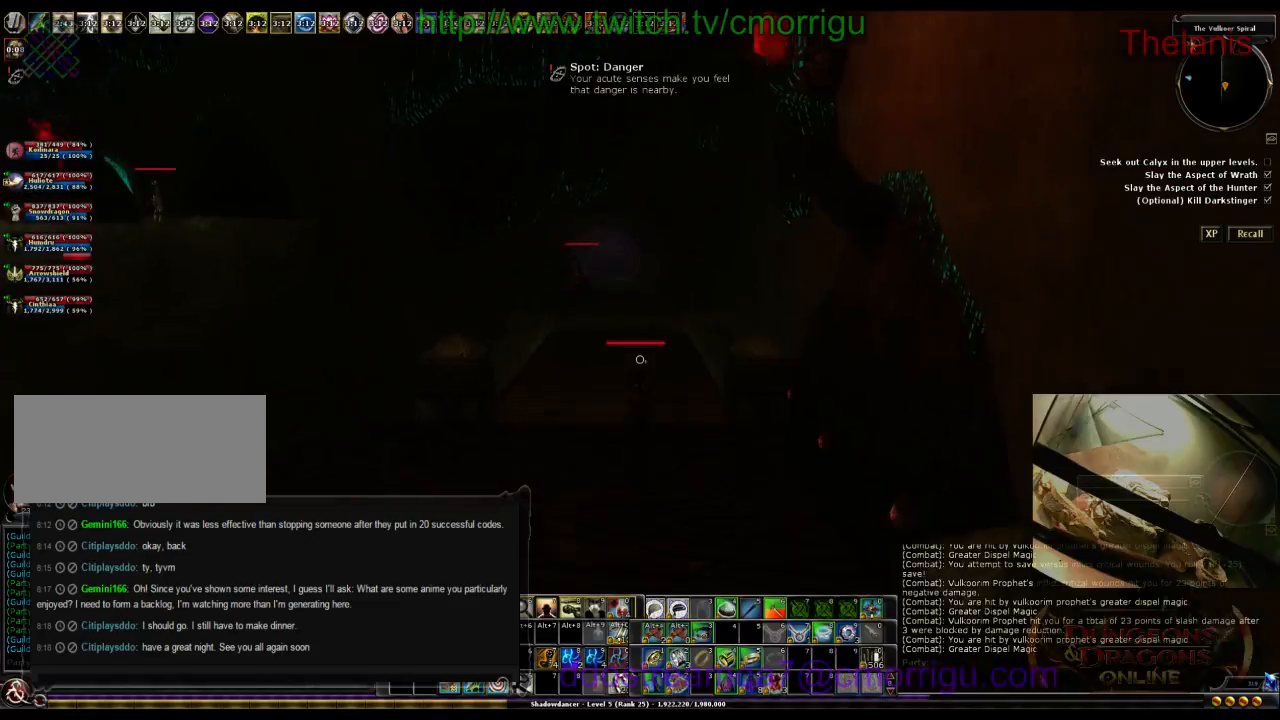
{"keys": ["space", "w"], "events": []}
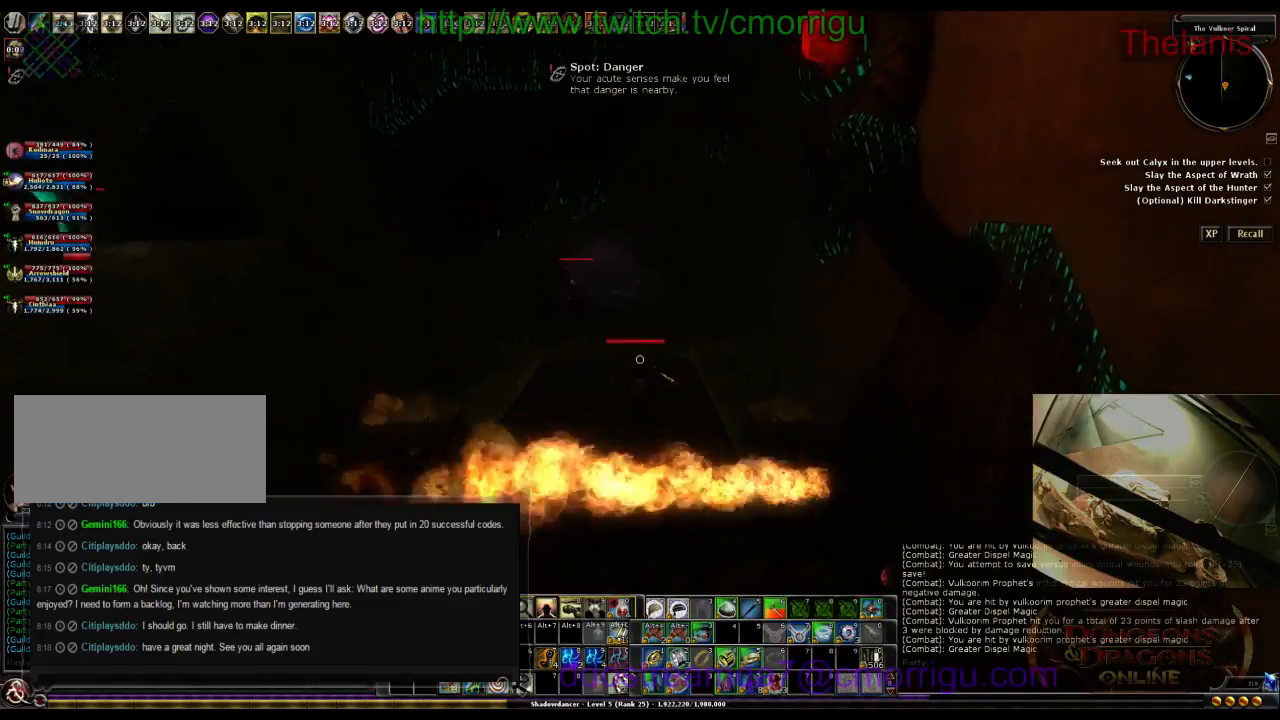
{"keys": ["w"], "events": [[167, "space", "up"]]}